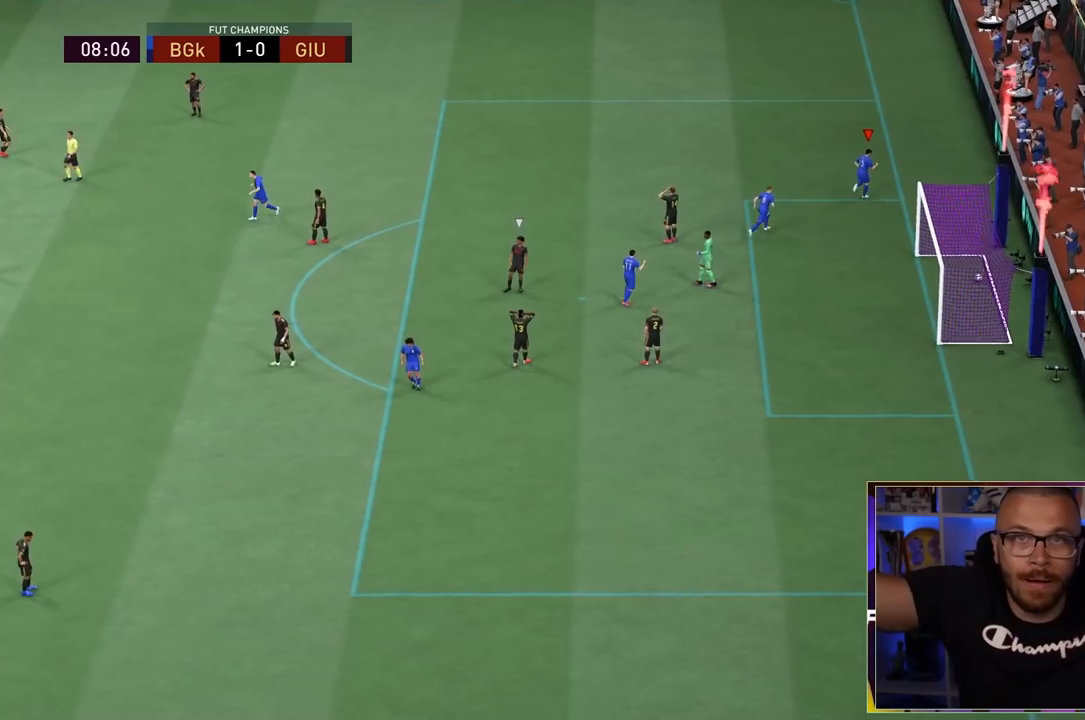
Gameplay with a controller (PlayStation layout); each line is a JSON object with the inputs held at the frame after it (dt_ms = milliseconds from this image to that frame). "events" lists button and stick changes between this image and that frame as [ms after this image, input, new state], when the widget could be followed in between. Not read: L3 R3.
{"dt_ms": 500, "buttons": [], "left_stick": "up-right", "right_stick": "center", "events": []}
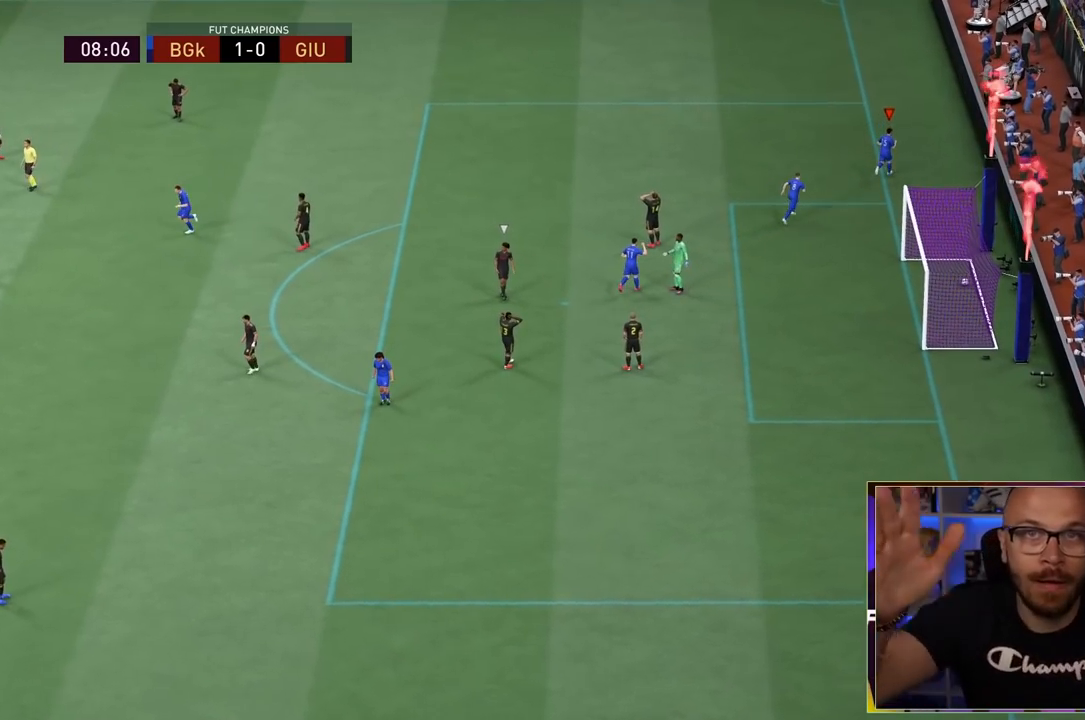
{"dt_ms": 500, "buttons": [], "left_stick": "up-right", "right_stick": "center", "events": []}
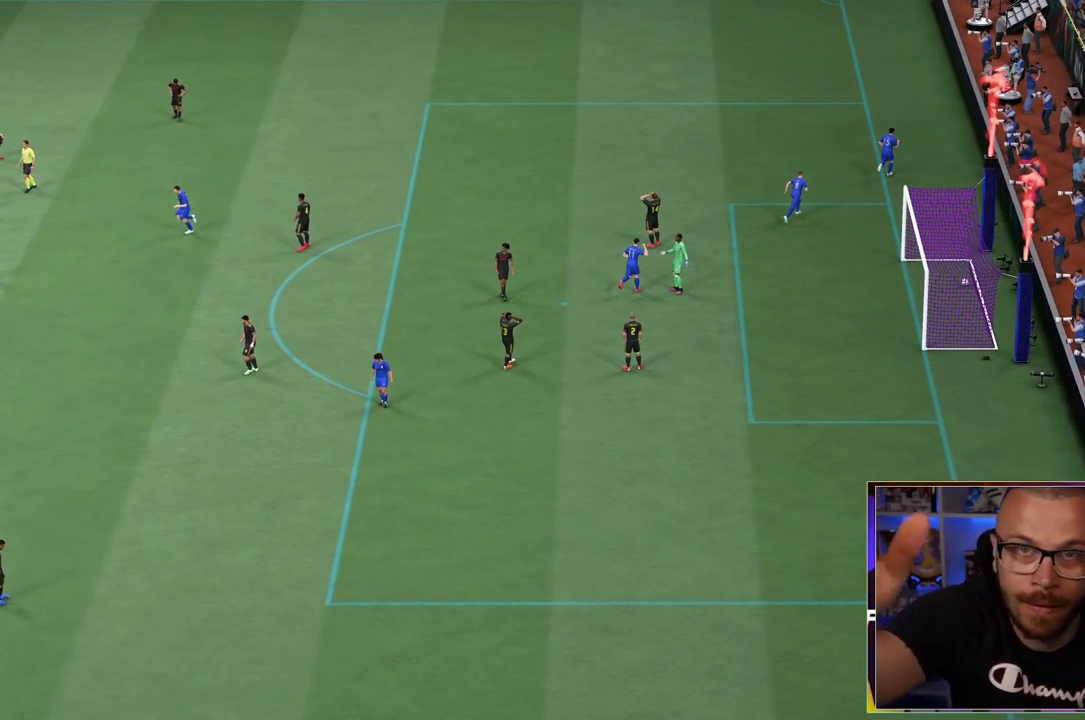
{"dt_ms": 500, "buttons": [], "left_stick": "up-right", "right_stick": "center", "events": []}
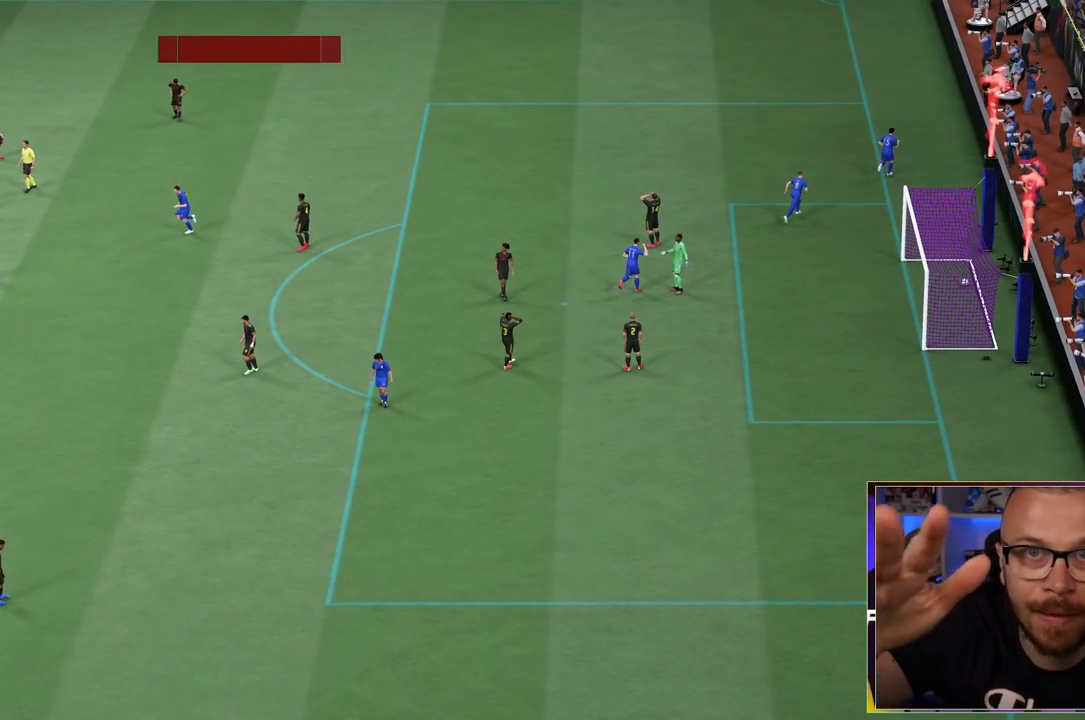
{"dt_ms": 500, "buttons": [], "left_stick": "up-right", "right_stick": "center", "events": []}
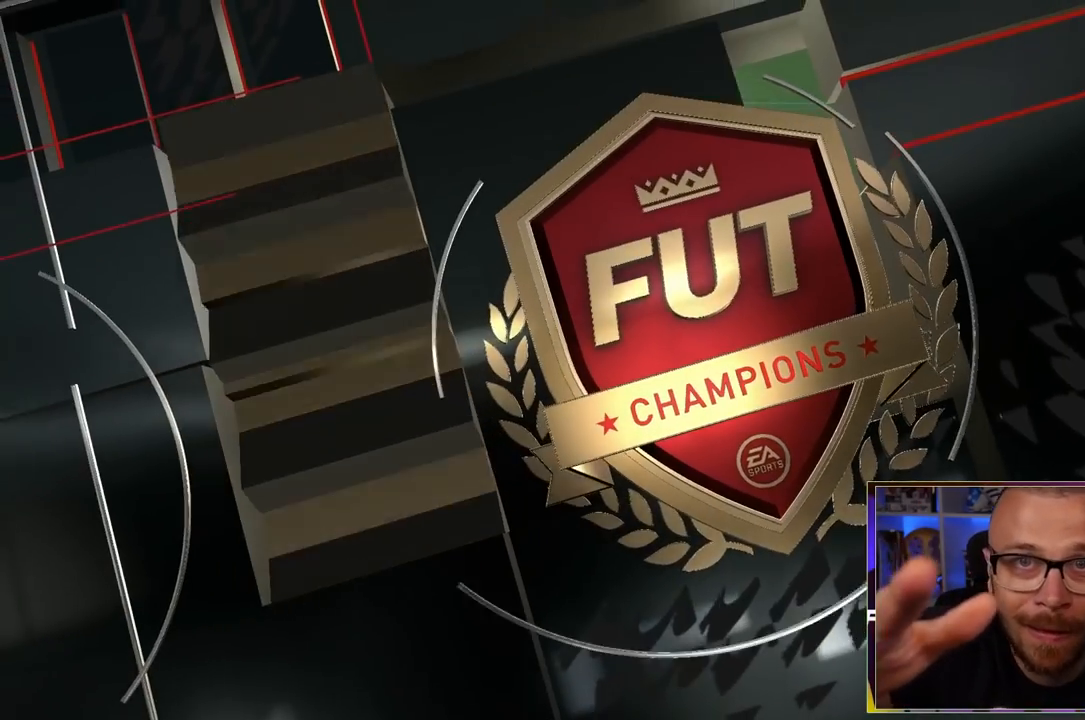
{"dt_ms": 500, "buttons": [], "left_stick": "up-right", "right_stick": "center", "events": []}
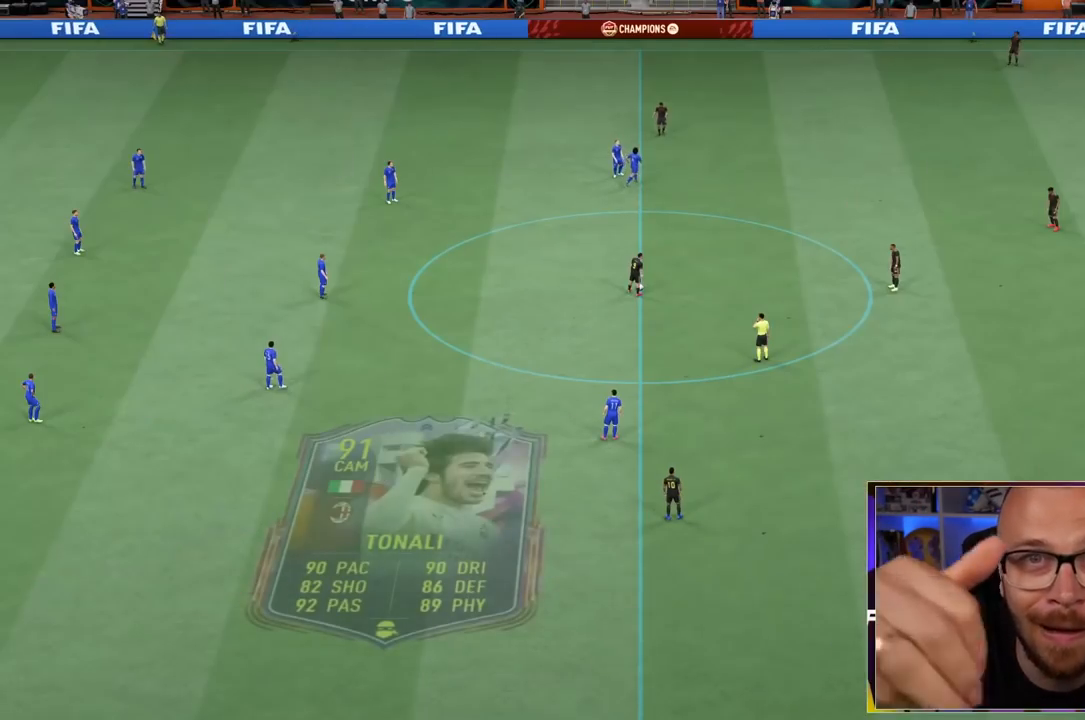
{"dt_ms": 500, "buttons": [], "left_stick": "up-right", "right_stick": "center", "events": []}
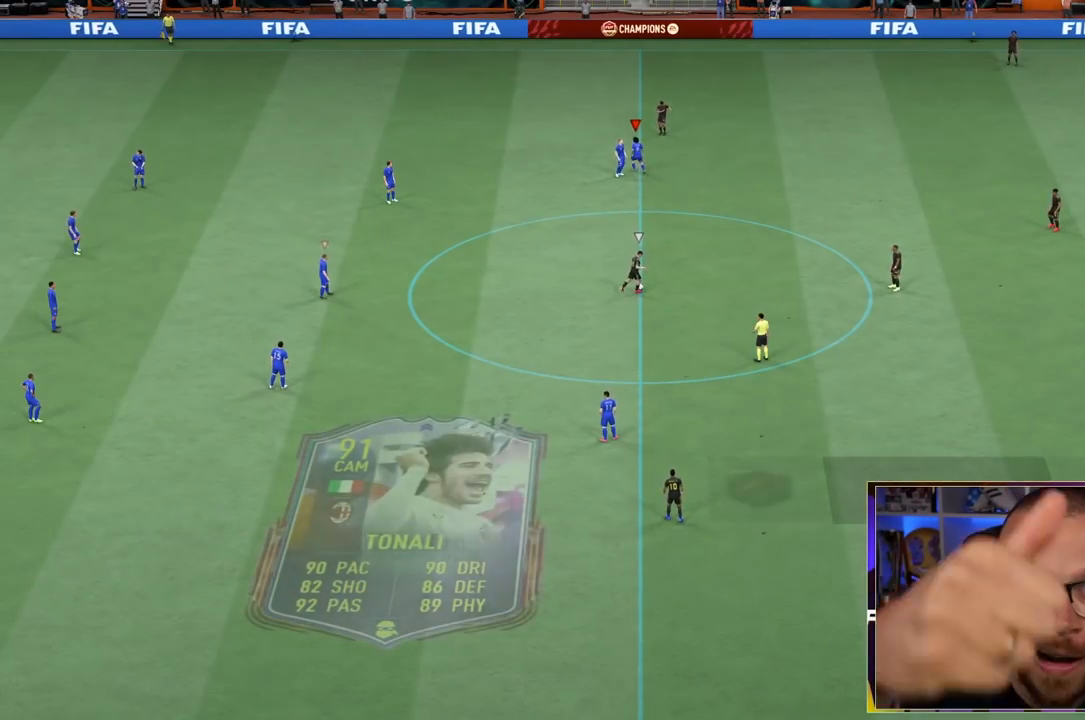
{"dt_ms": 500, "buttons": [], "left_stick": "up-right", "right_stick": "center", "events": [[367, "right_stick", "down"], [417, "right_stick", "center"]]}
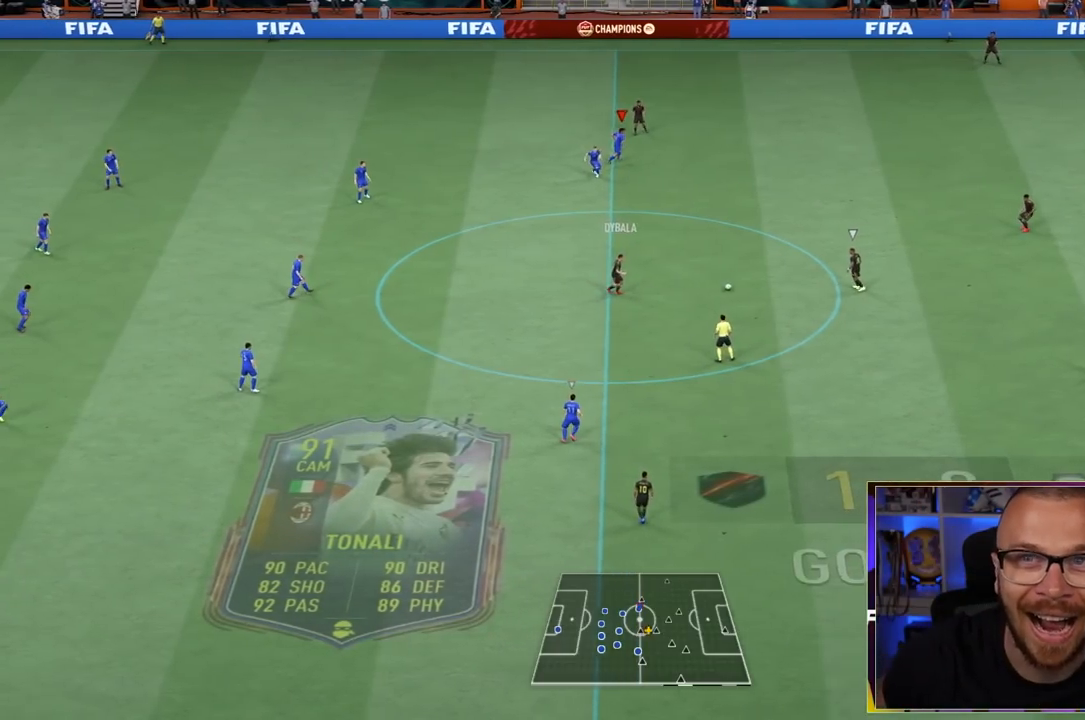
{"dt_ms": 1000, "buttons": ["R1"], "left_stick": "right", "right_stick": "center"}
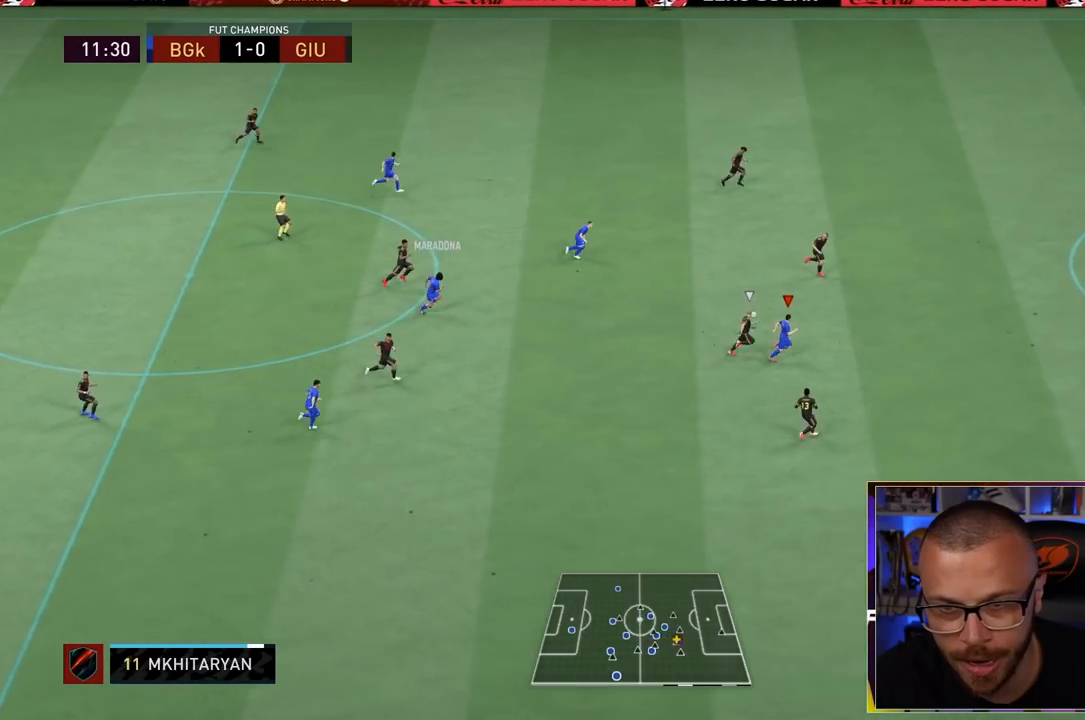
{"dt_ms": 500, "buttons": ["R1"], "left_stick": "right", "right_stick": "center", "events": []}
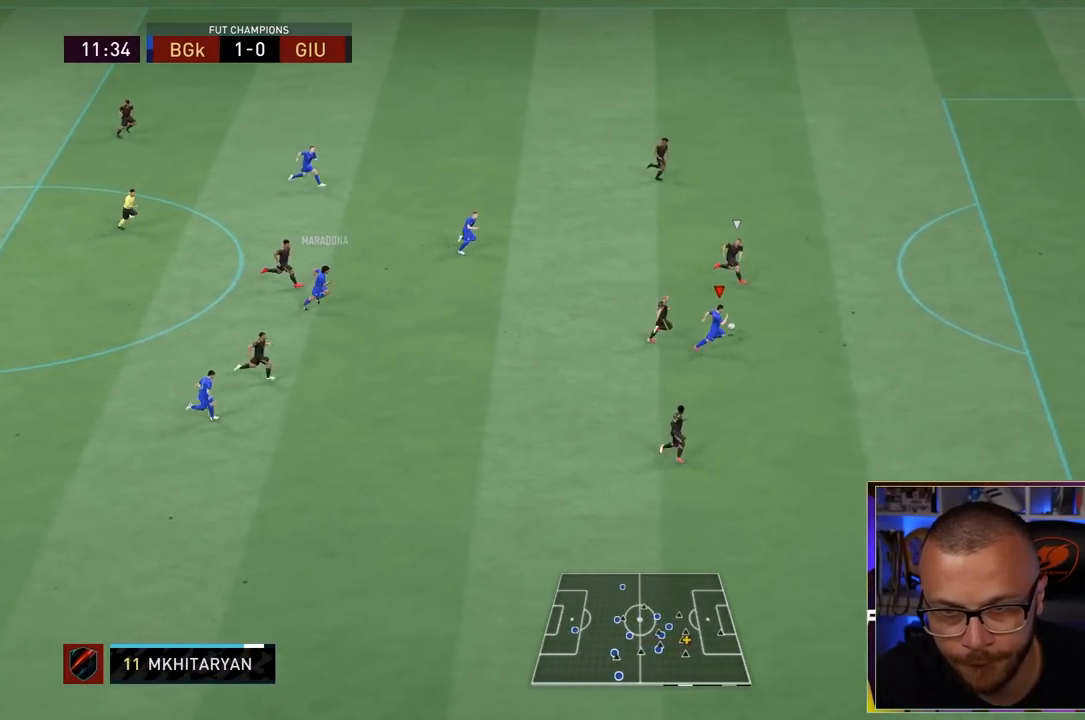
{"dt_ms": 500, "buttons": ["R1"], "left_stick": "center", "right_stick": "center", "events": [[283, "left_stick", "center"]]}
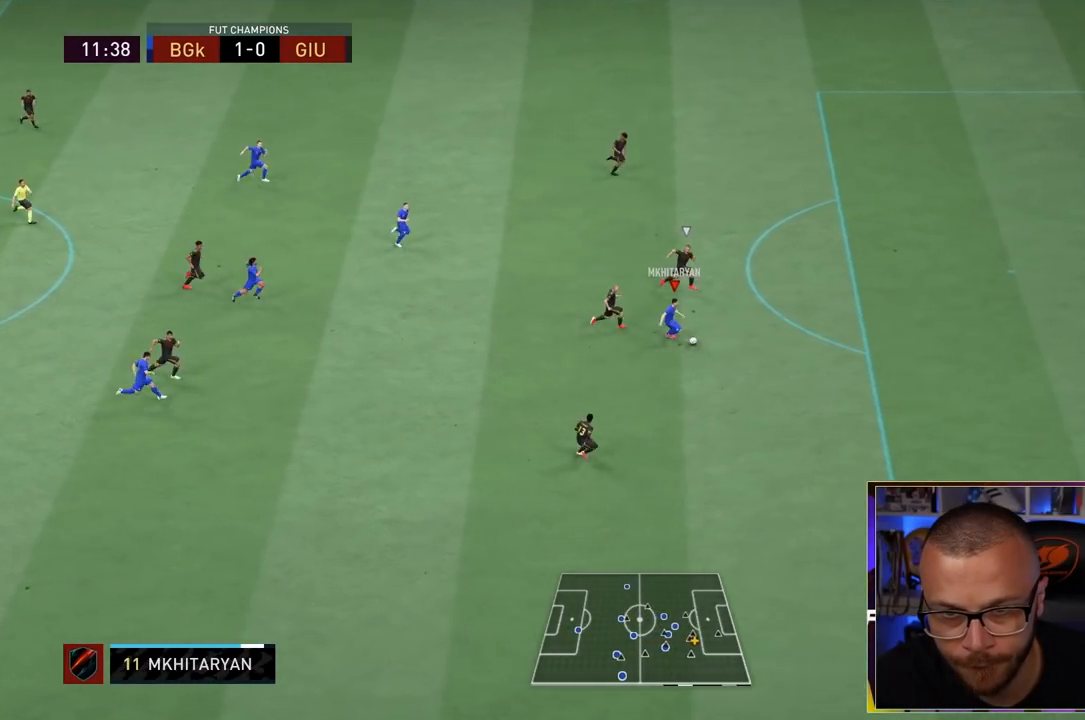
{"dt_ms": 500, "buttons": [], "left_stick": "center", "right_stick": "center", "events": [[383, "R1", "up"]]}
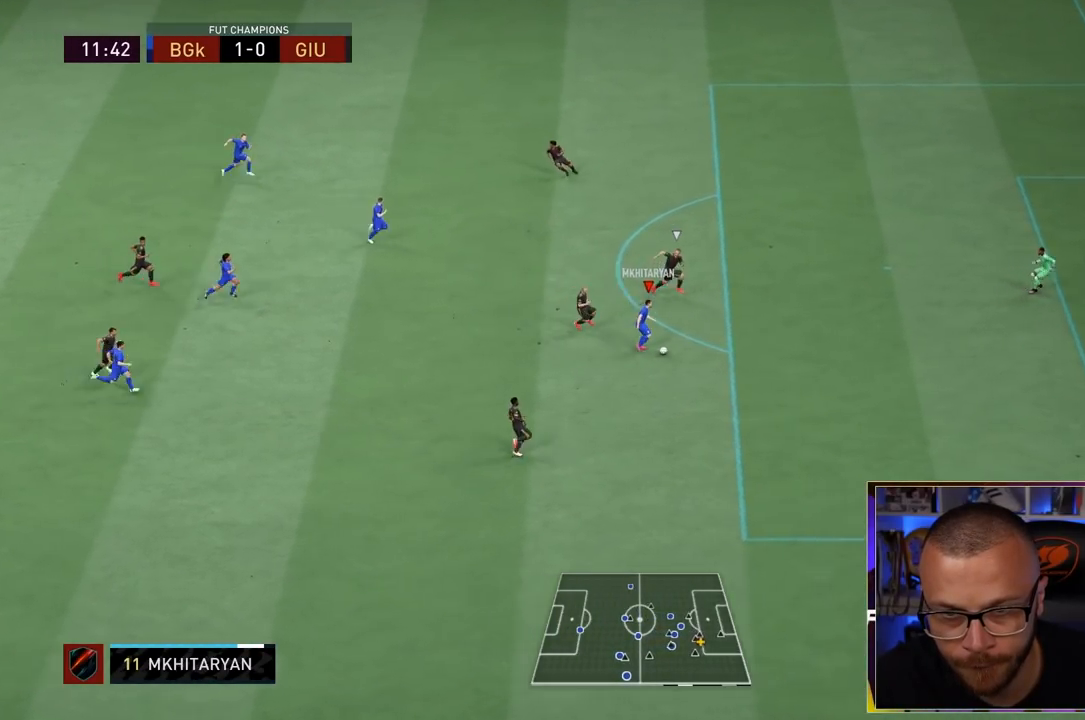
{"dt_ms": 500, "buttons": ["L1", "L2"], "left_stick": "up-right", "right_stick": "center", "events": [[17, "CIRCLE", "down"], [17, "L1", "down"], [33, "L2", "down"], [33, "left_stick", "up-right"], [267, "CIRCLE", "up"]]}
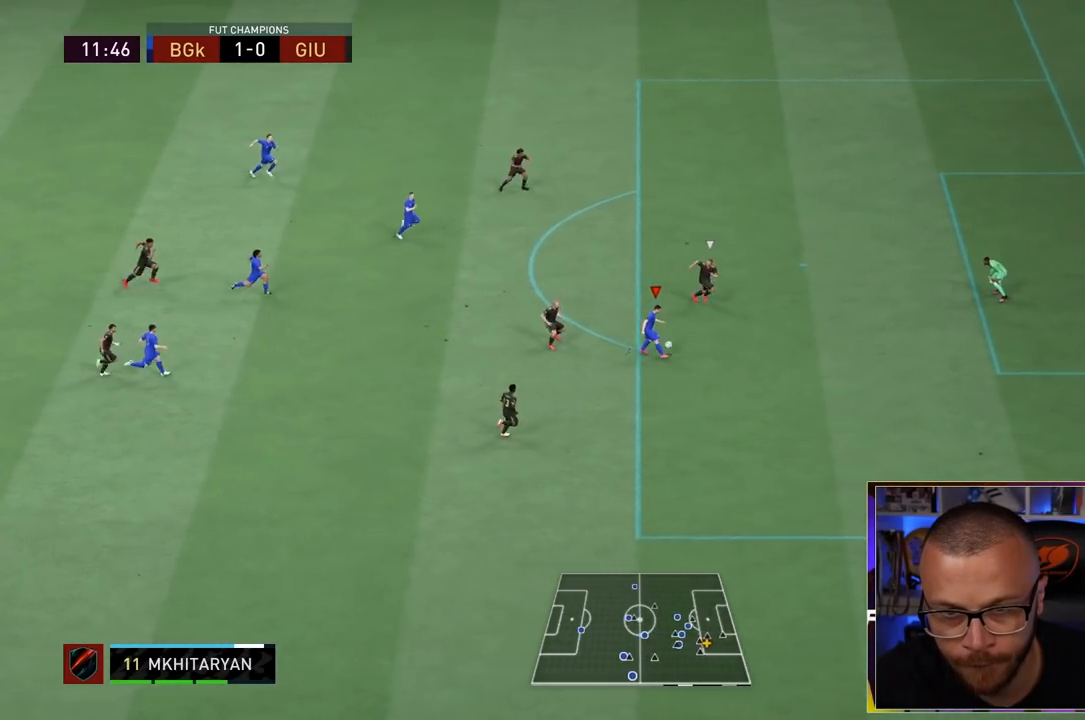
{"dt_ms": 500, "buttons": [], "left_stick": "down-right", "right_stick": "center", "events": [[33, "L2", "up"], [133, "L2", "down"], [200, "L2", "up"], [333, "L1", "up"], [333, "left_stick", "down-right"]]}
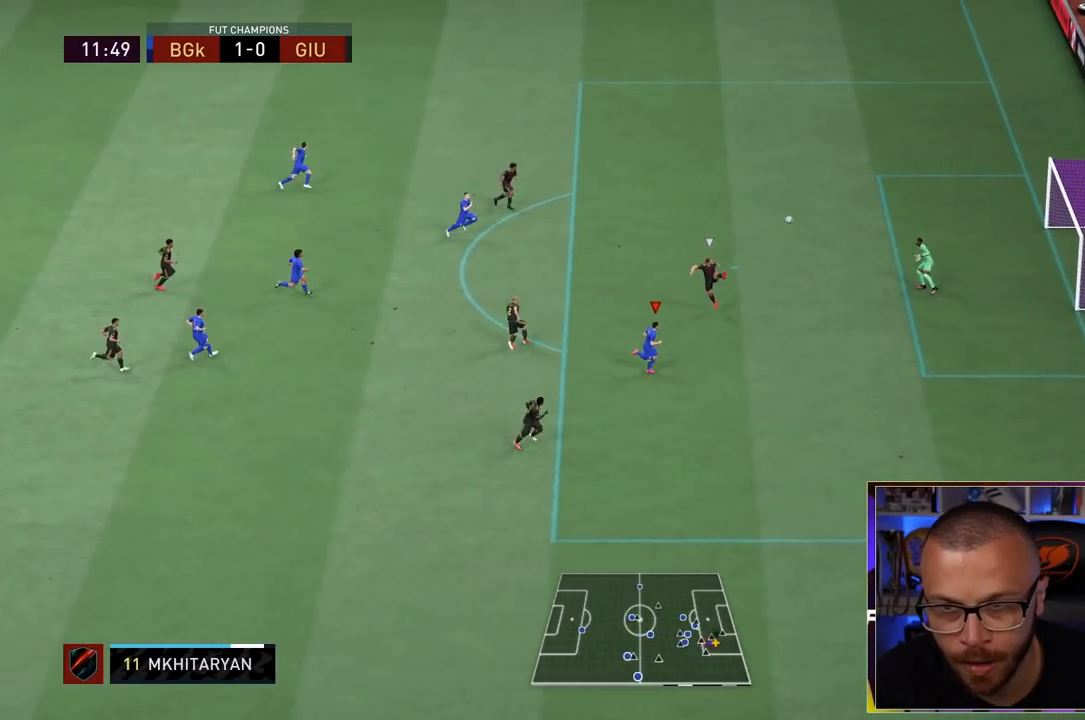
{"dt_ms": 500, "buttons": [], "left_stick": "down-right", "right_stick": "center", "events": []}
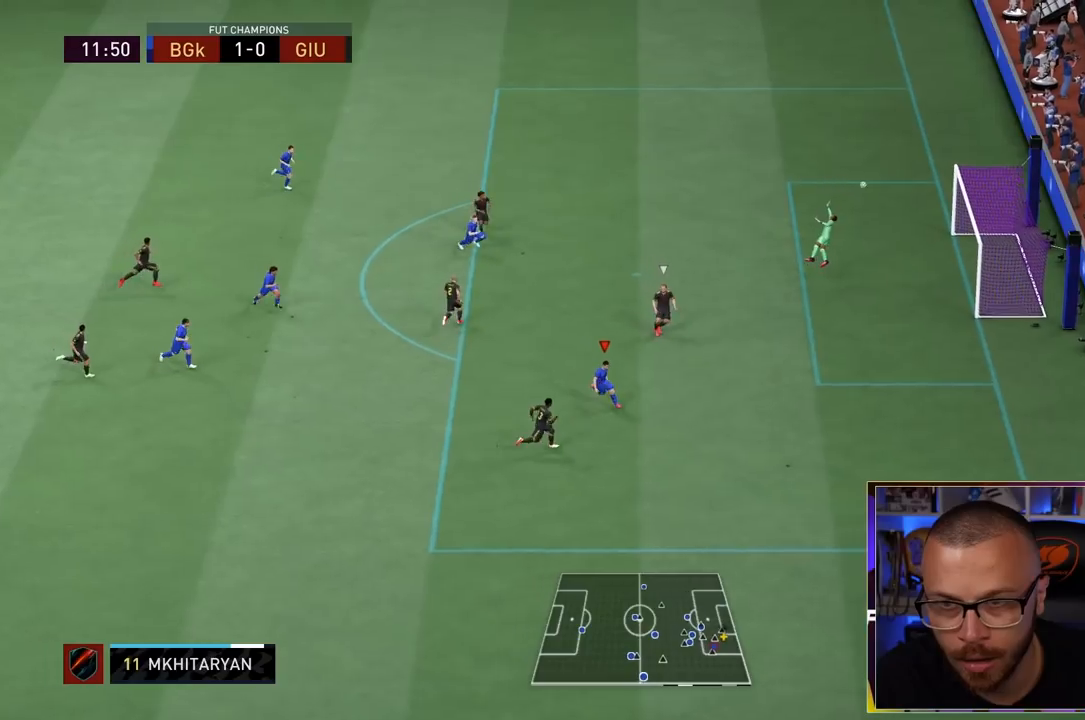
{"dt_ms": 500, "buttons": [], "left_stick": "down-right", "right_stick": "center", "events": []}
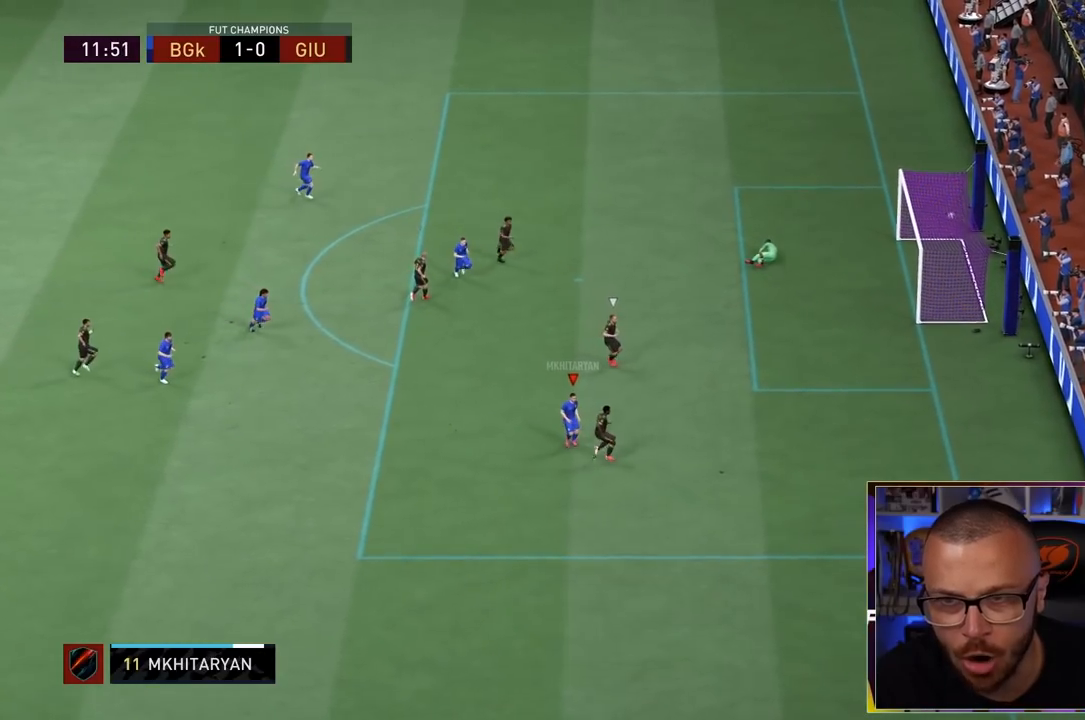
{"dt_ms": 500, "buttons": ["R1"], "left_stick": "down-right", "right_stick": "center", "events": [[450, "R1", "down"]]}
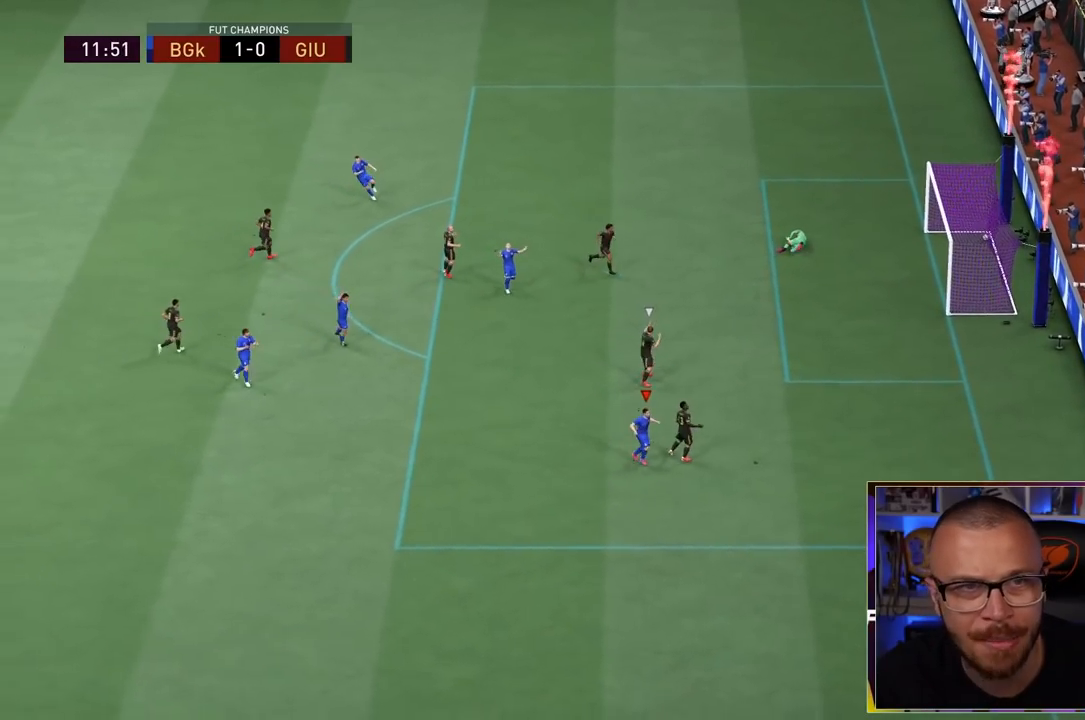
{"dt_ms": 500, "buttons": ["R1"], "left_stick": "down-right", "right_stick": "center"}
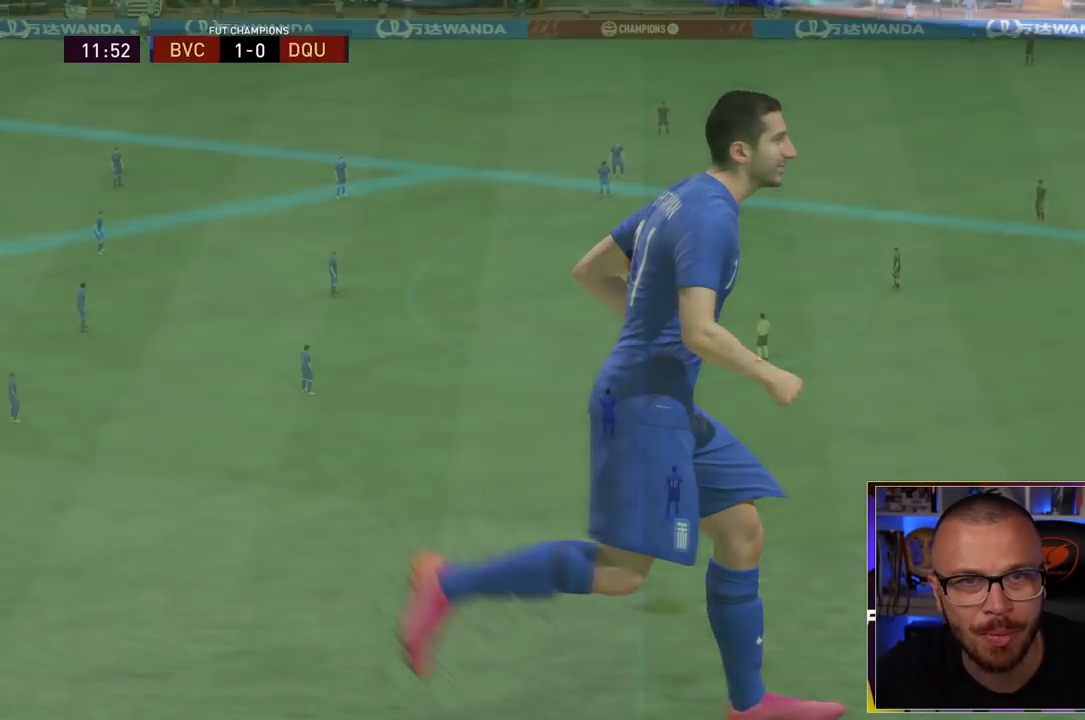
{"dt_ms": 500, "buttons": [], "left_stick": "down-right", "right_stick": "center", "events": [[483, "R1", "up"]]}
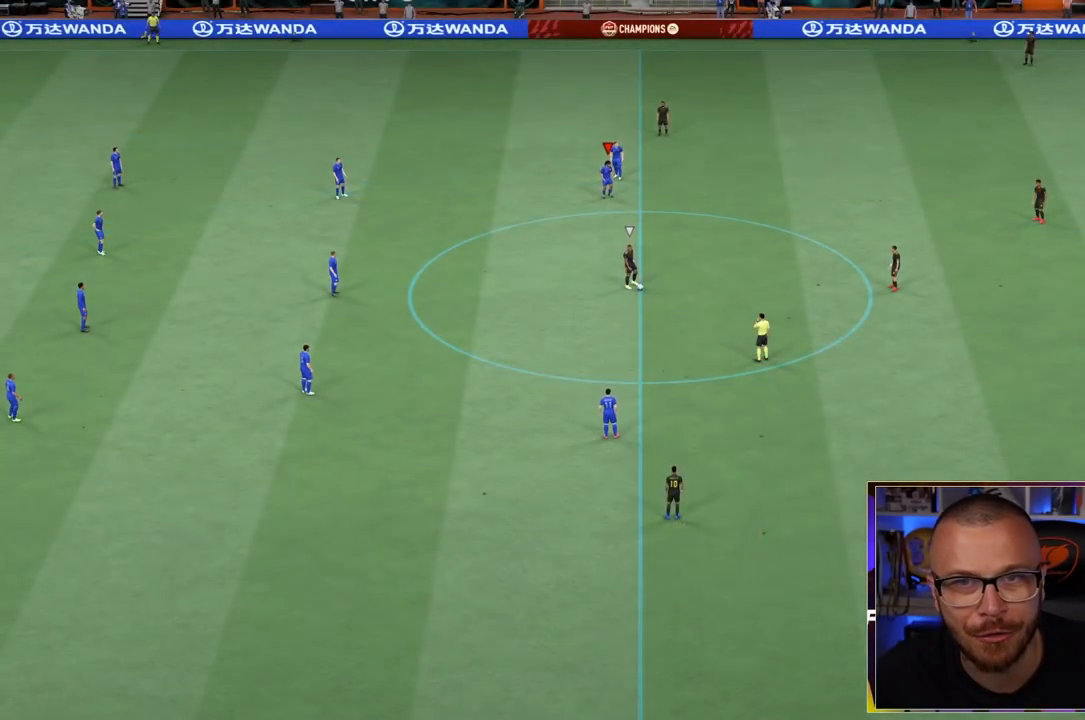
{"dt_ms": 500, "buttons": ["R1"], "left_stick": "down-right", "right_stick": "center", "events": [[467, "R1", "down"]]}
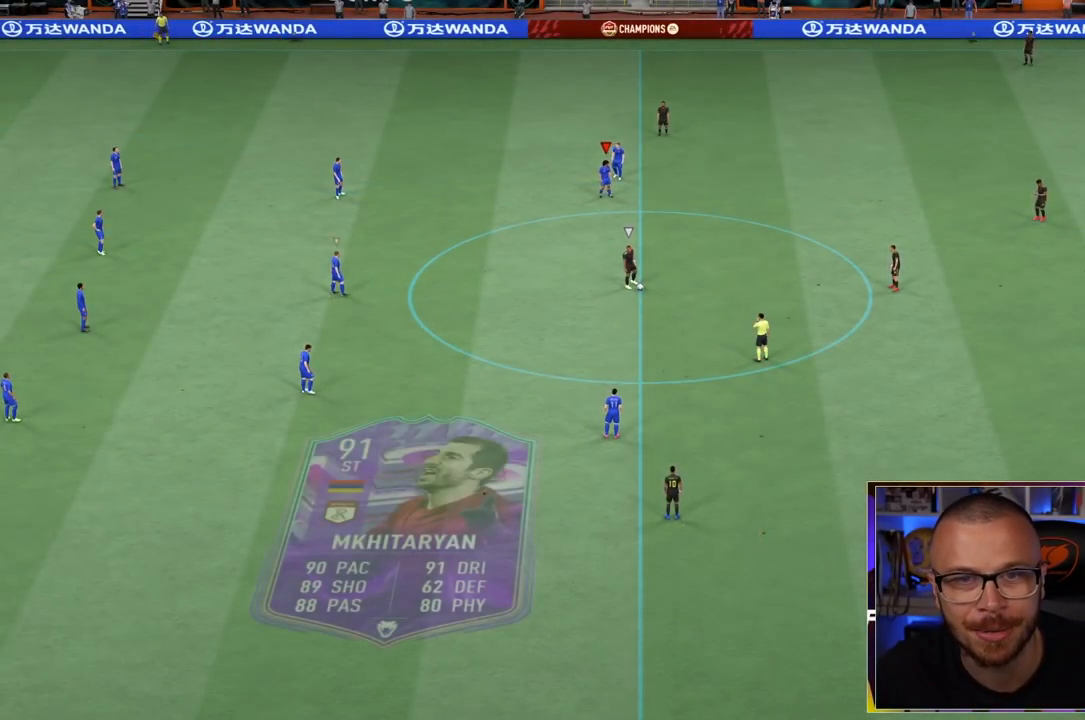
{"dt_ms": 500, "buttons": ["CIRCLE", "R1"], "left_stick": "down-right", "right_stick": "center", "events": [[267, "CIRCLE", "down"]]}
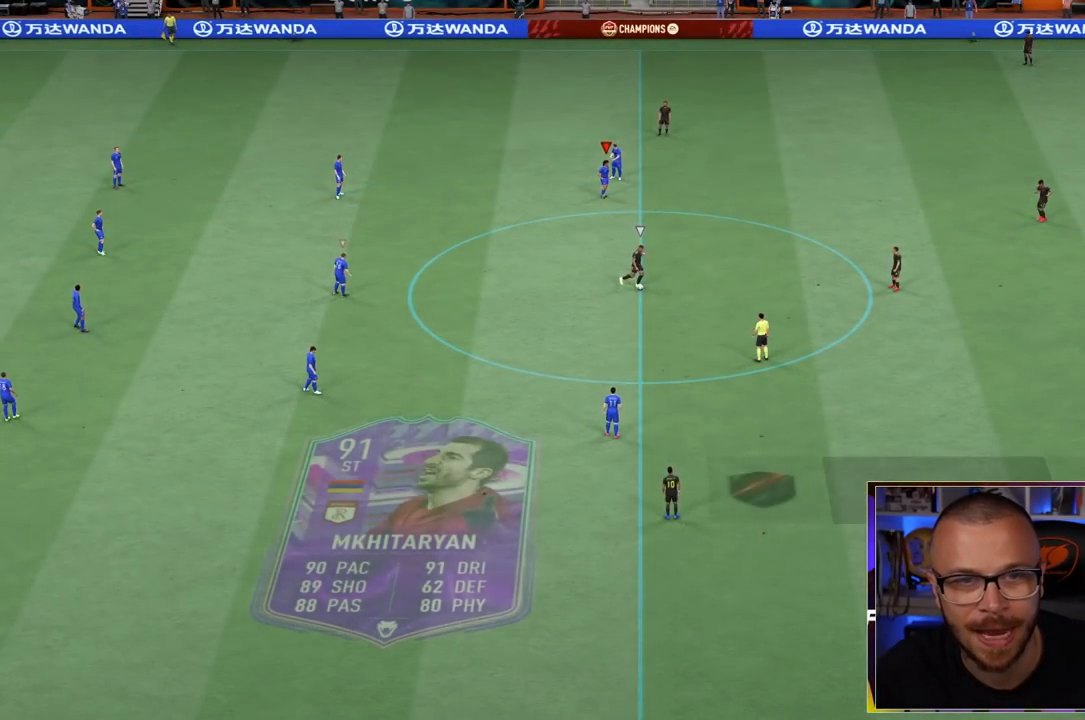
{"dt_ms": 500, "buttons": ["R1"], "left_stick": "down-right", "right_stick": "center", "events": [[167, "CIRCLE", "up"], [333, "right_stick", "down-left"], [433, "right_stick", "center"]]}
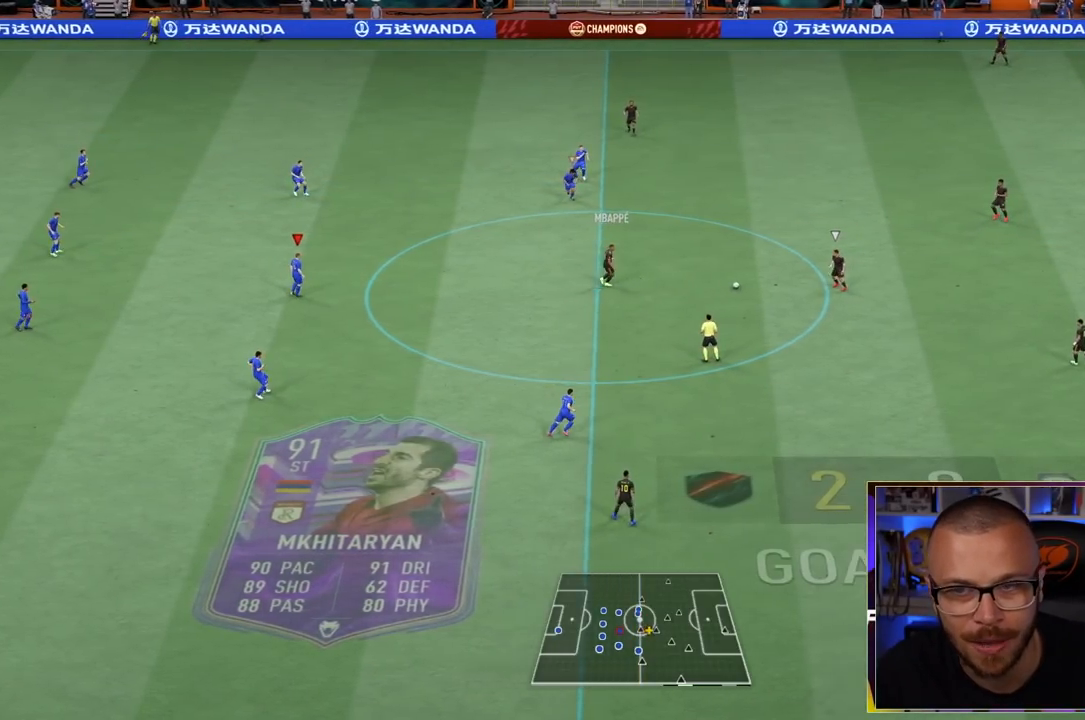
{"dt_ms": 500, "buttons": ["CIRCLE", "R1", "DPAD_DOWN"], "left_stick": "center", "right_stick": "center", "events": [[100, "CIRCLE", "down"], [200, "left_stick", "center"], [300, "DPAD_DOWN", "down"], [400, "DPAD_DOWN", "up"], [467, "DPAD_DOWN", "down"]]}
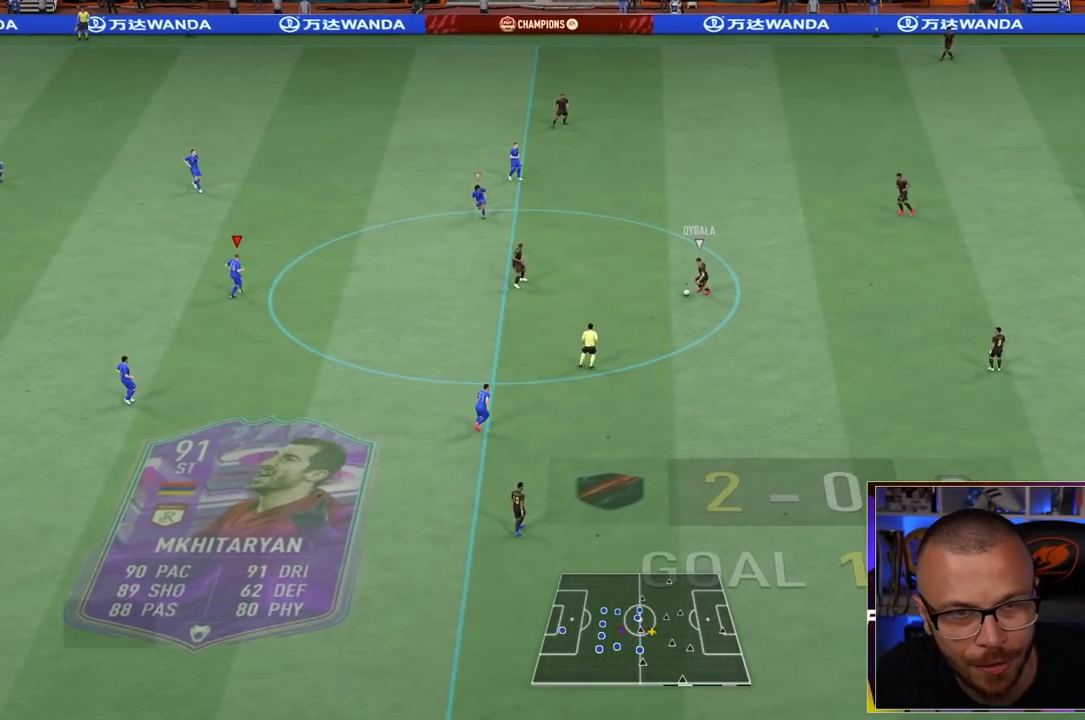
{"dt_ms": 500, "buttons": ["R1"], "left_stick": "down-right", "right_stick": "center", "events": [[100, "DPAD_DOWN", "up"], [267, "CIRCLE", "up"], [300, "left_stick", "down-right"]]}
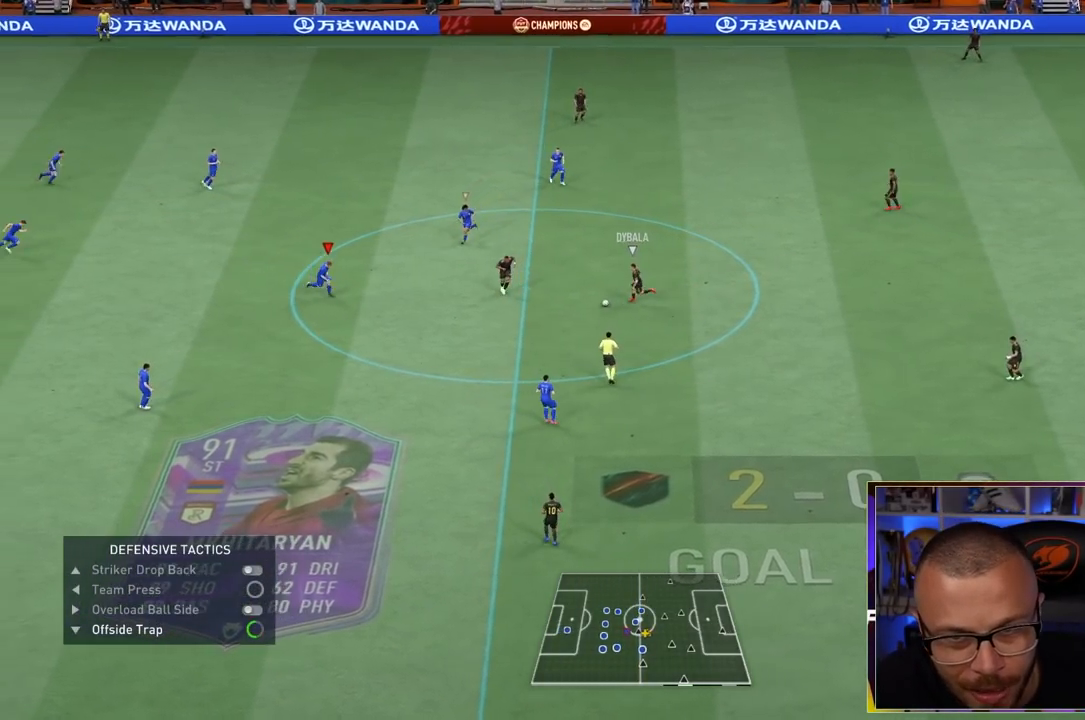
{"dt_ms": 500, "buttons": ["L2", "R1"], "left_stick": "down-right", "right_stick": "center", "events": [[133, "L2", "down"]]}